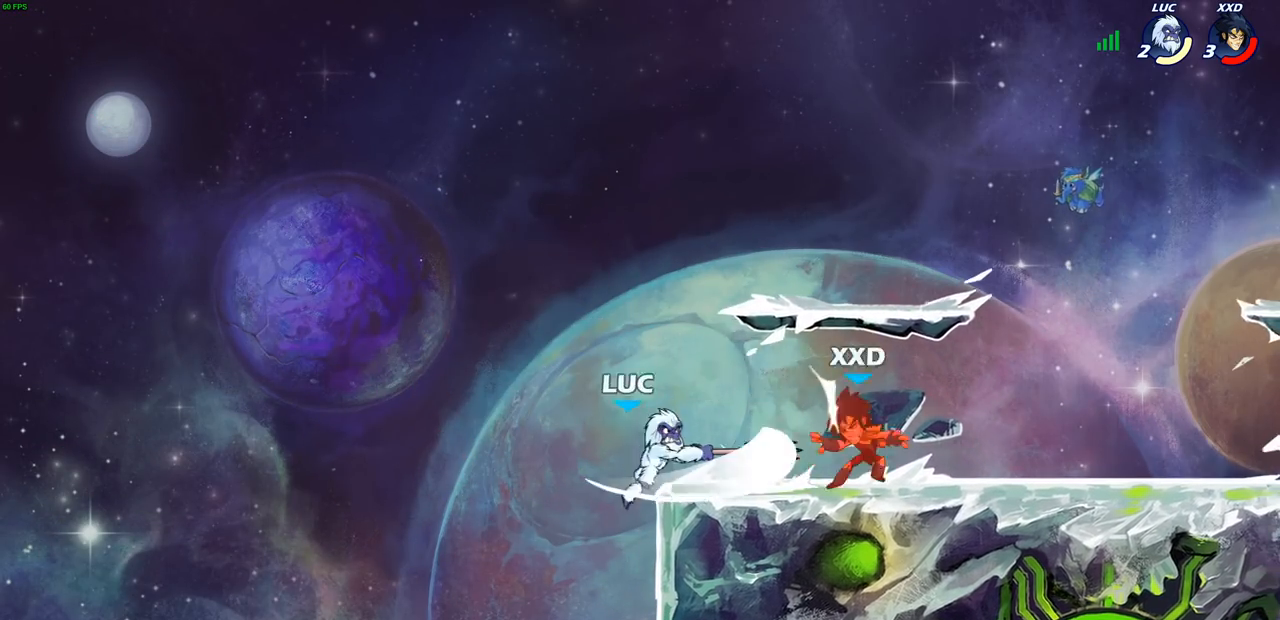
Gameplay with a controller (PlayStation layout); each line is a JSON object with the inputs held at the frame after it (dt_ms = milliseconds from this image to that frame). "events" lists button and stick changes between this image and that frame as [ms after this image, input, new state], when the widget could be followed in between.
{"dt_ms": 500, "buttons": [], "left_stick": "up-right", "right_stick": "center", "events": [[283, "CROSS", "down"], [450, "CROSS", "up"]]}
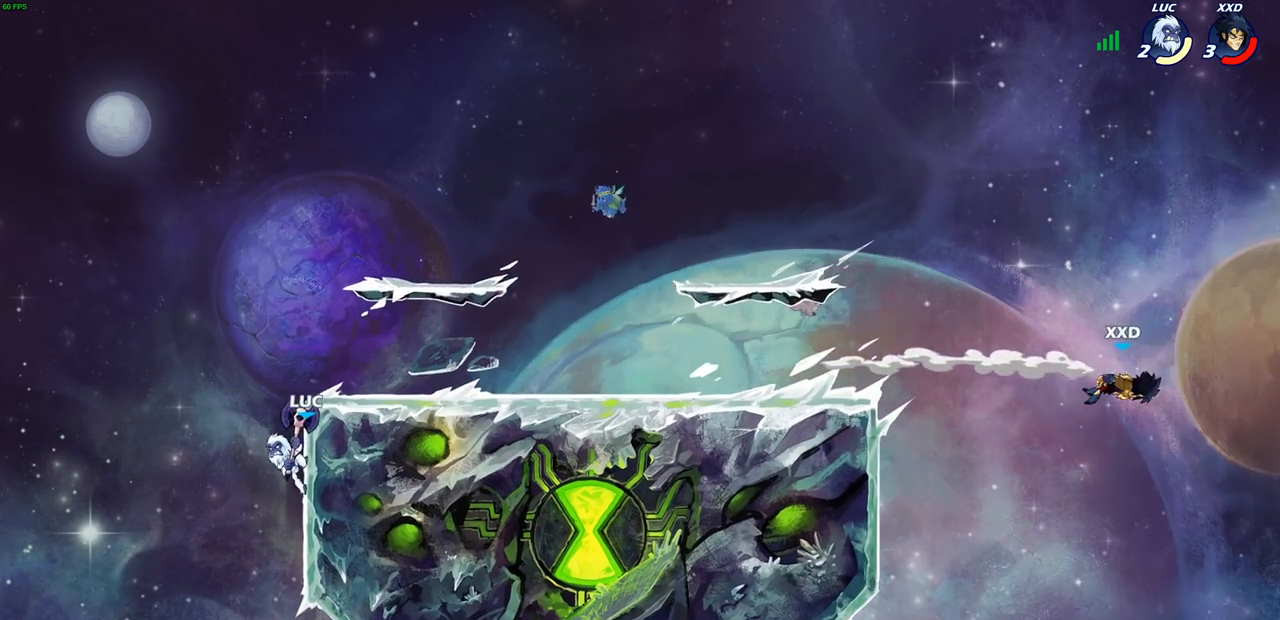
{"dt_ms": 500, "buttons": ["CROSS"], "left_stick": "up-right", "right_stick": "center", "events": [[33, "CROSS", "down"], [183, "CROSS", "up"], [283, "CROSS", "down"]]}
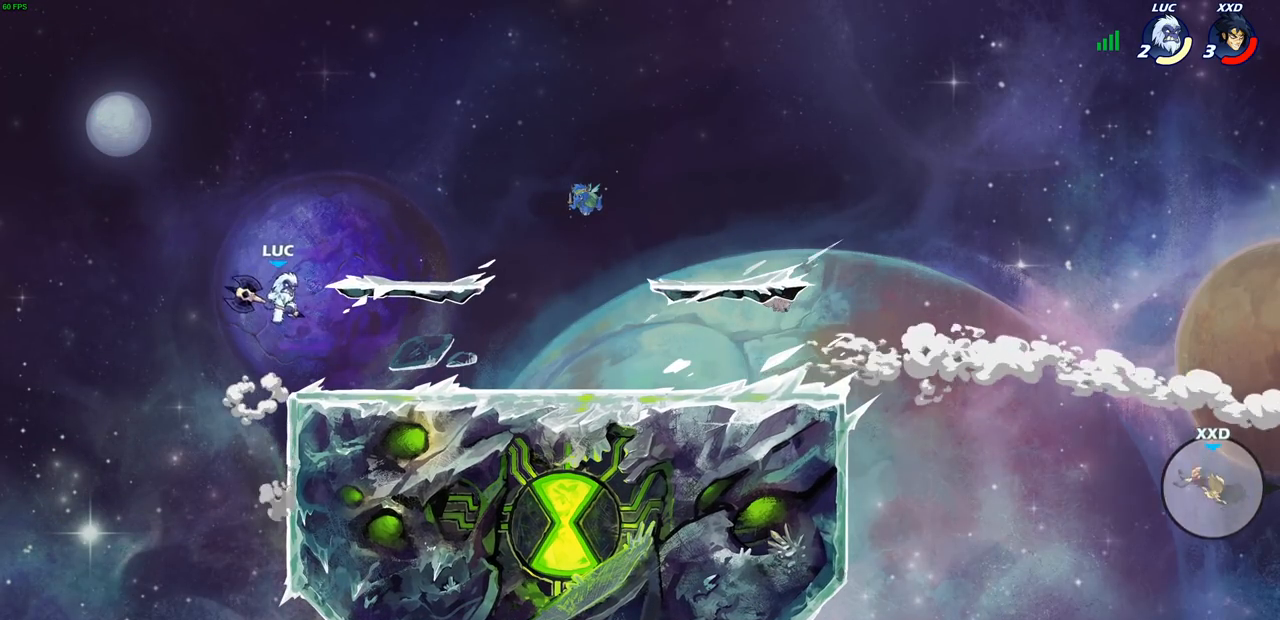
{"dt_ms": 500, "buttons": [], "left_stick": "down-right", "right_stick": "center", "events": [[33, "CROSS", "up"], [167, "CROSS", "down"], [300, "CROSS", "up"], [450, "left_stick", "down-right"]]}
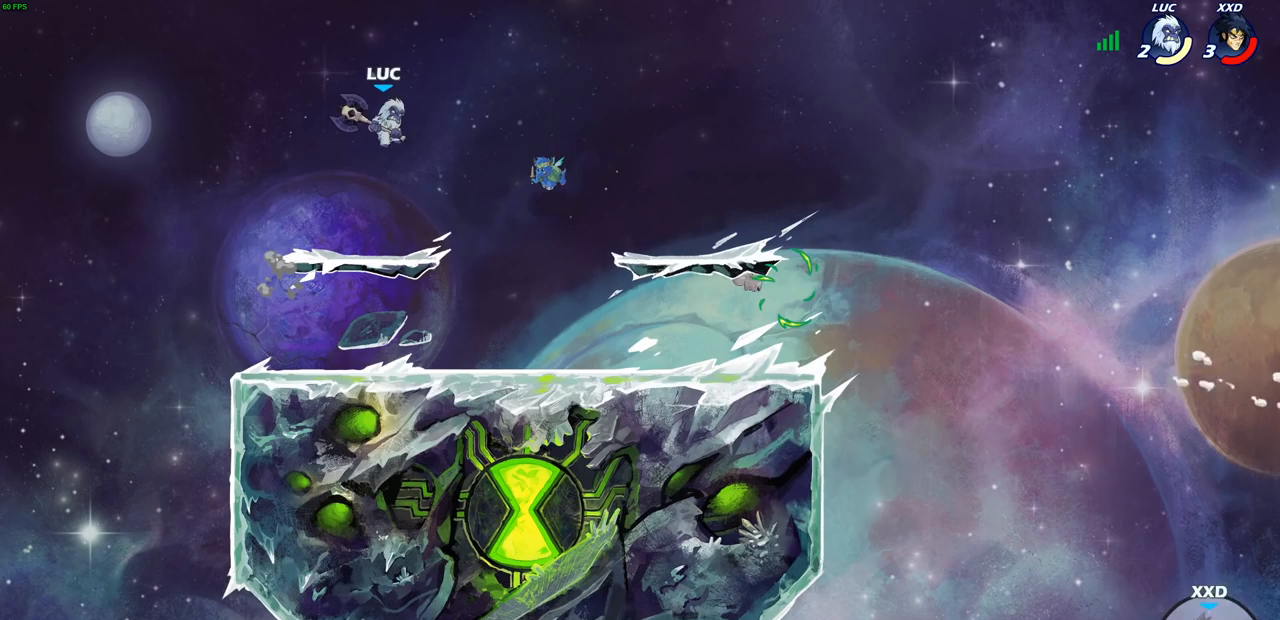
{"dt_ms": 500, "buttons": [], "left_stick": "down-right", "right_stick": "center", "events": []}
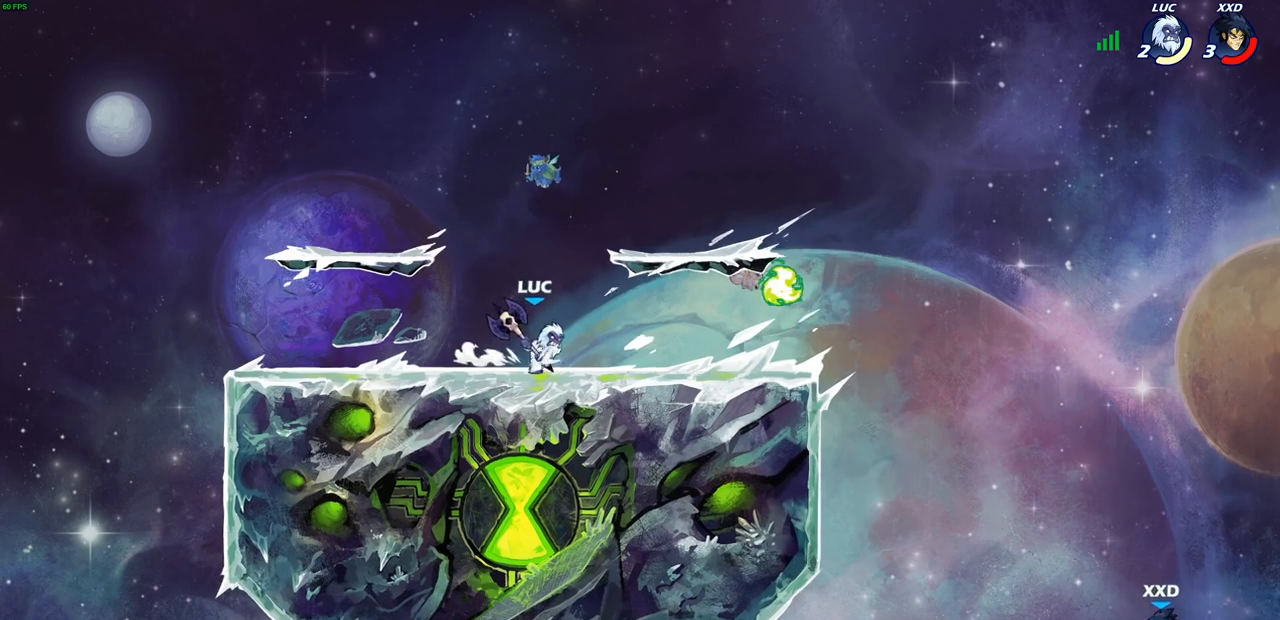
{"dt_ms": 500, "buttons": ["CIRCLE", "R2"], "left_stick": "down-left", "right_stick": "center", "events": [[417, "left_stick", "down-left"], [467, "R2", "down"], [500, "CIRCLE", "down"]]}
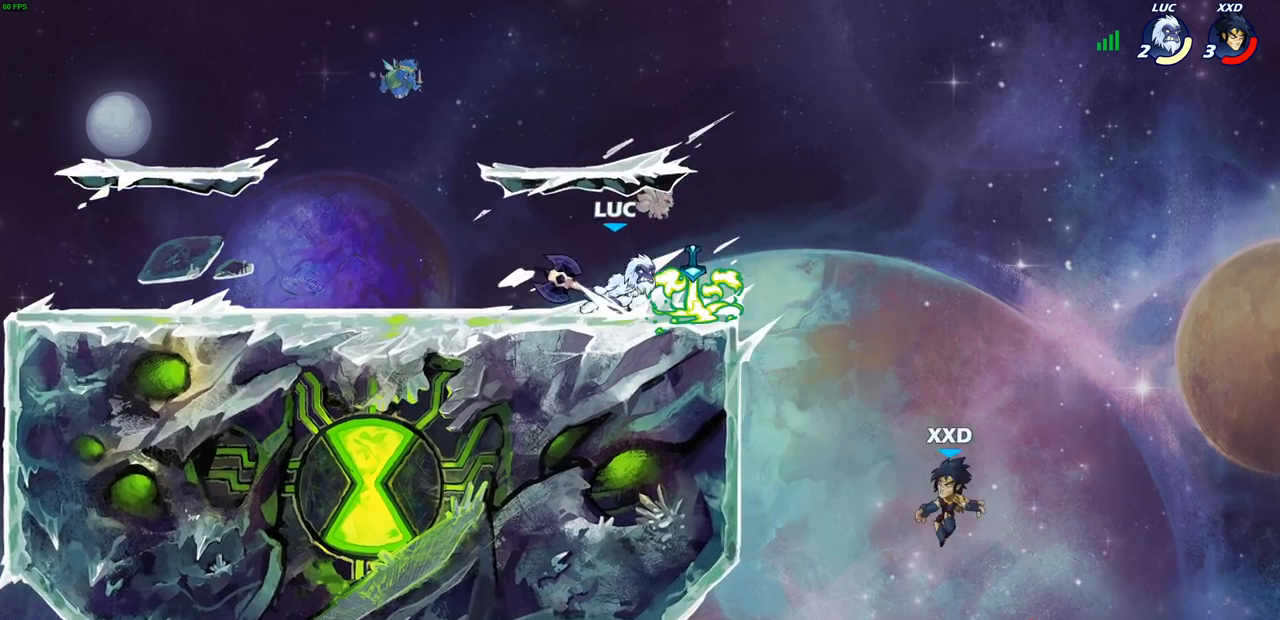
{"dt_ms": 500, "buttons": ["CIRCLE"], "left_stick": "down-left", "right_stick": "center", "events": [[133, "R2", "up"]]}
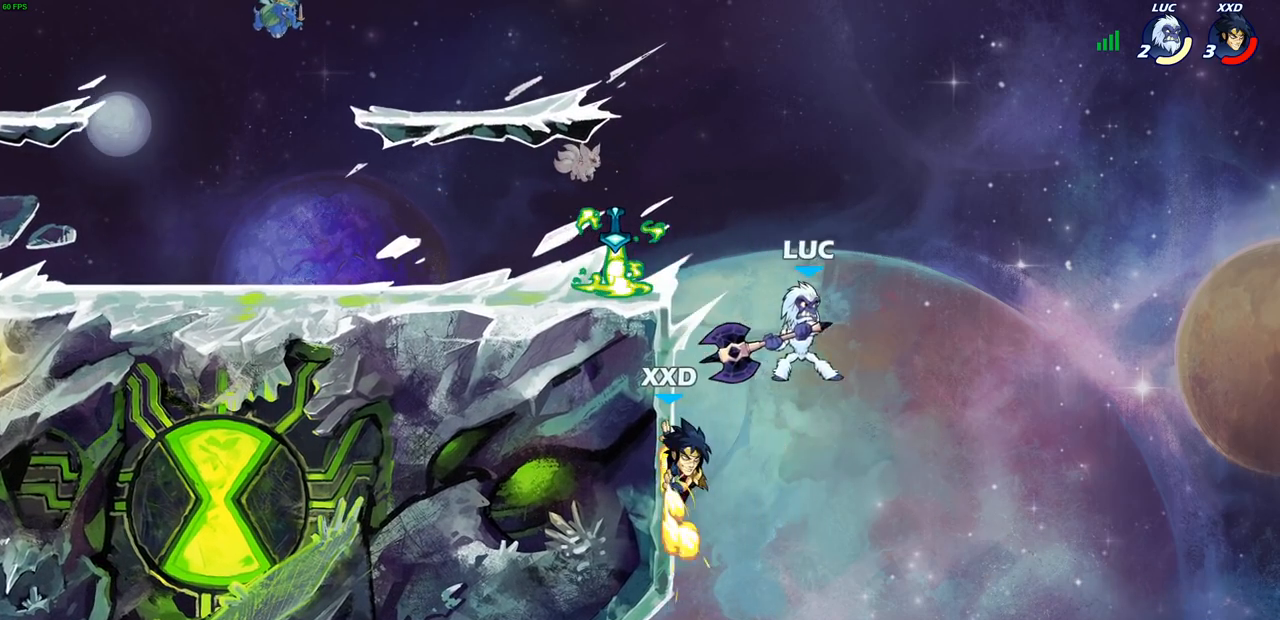
{"dt_ms": 500, "buttons": [], "left_stick": "down-left", "right_stick": "center", "events": [[250, "CIRCLE", "up"]]}
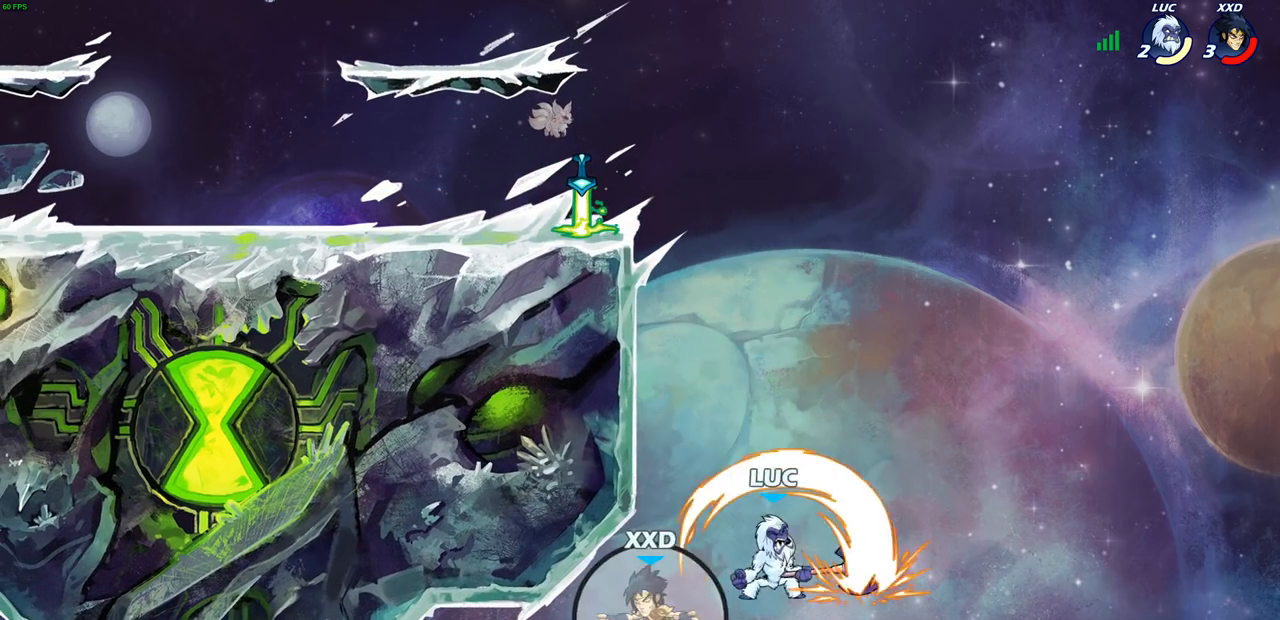
{"dt_ms": 500, "buttons": [], "left_stick": "right", "right_stick": "center", "events": [[217, "left_stick", "center"], [383, "left_stick", "right"]]}
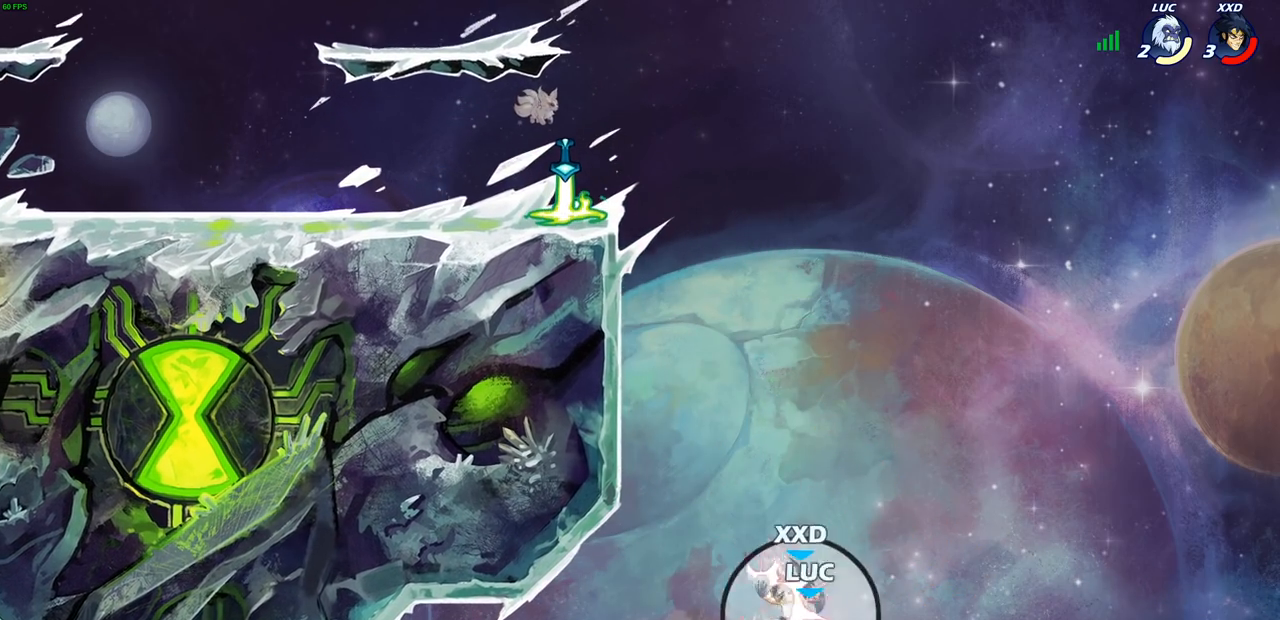
{"dt_ms": 1000, "buttons": ["CROSS"], "left_stick": "up-left", "right_stick": "center"}
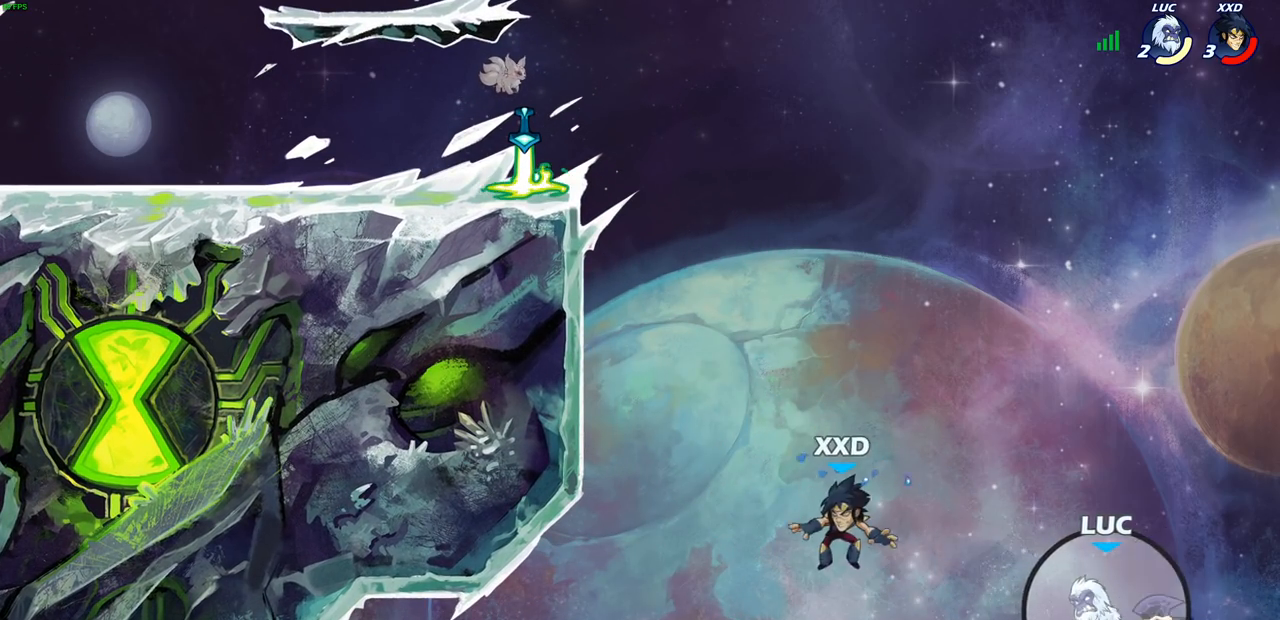
{"dt_ms": 500, "buttons": [], "left_stick": "up-left", "right_stick": "center", "events": [[217, "CROSS", "up"], [300, "CROSS", "down"], [500, "CROSS", "up"]]}
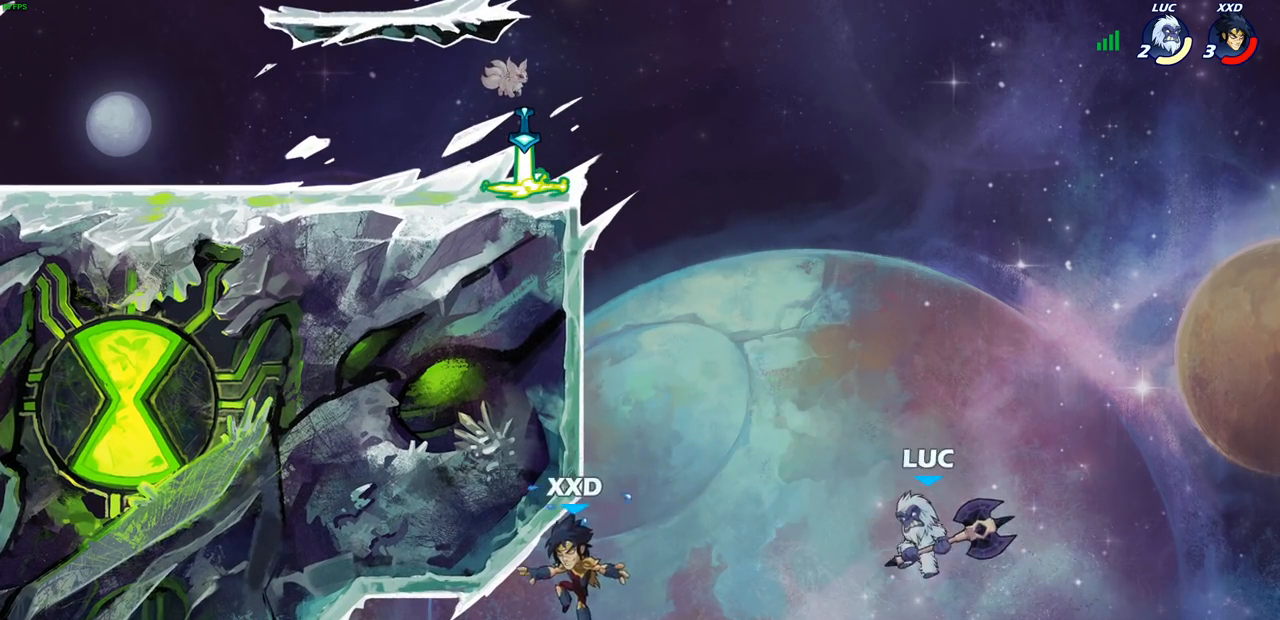
{"dt_ms": 500, "buttons": [], "left_stick": "up-left", "right_stick": "center", "events": [[50, "CIRCLE", "down"], [183, "CIRCLE", "up"]]}
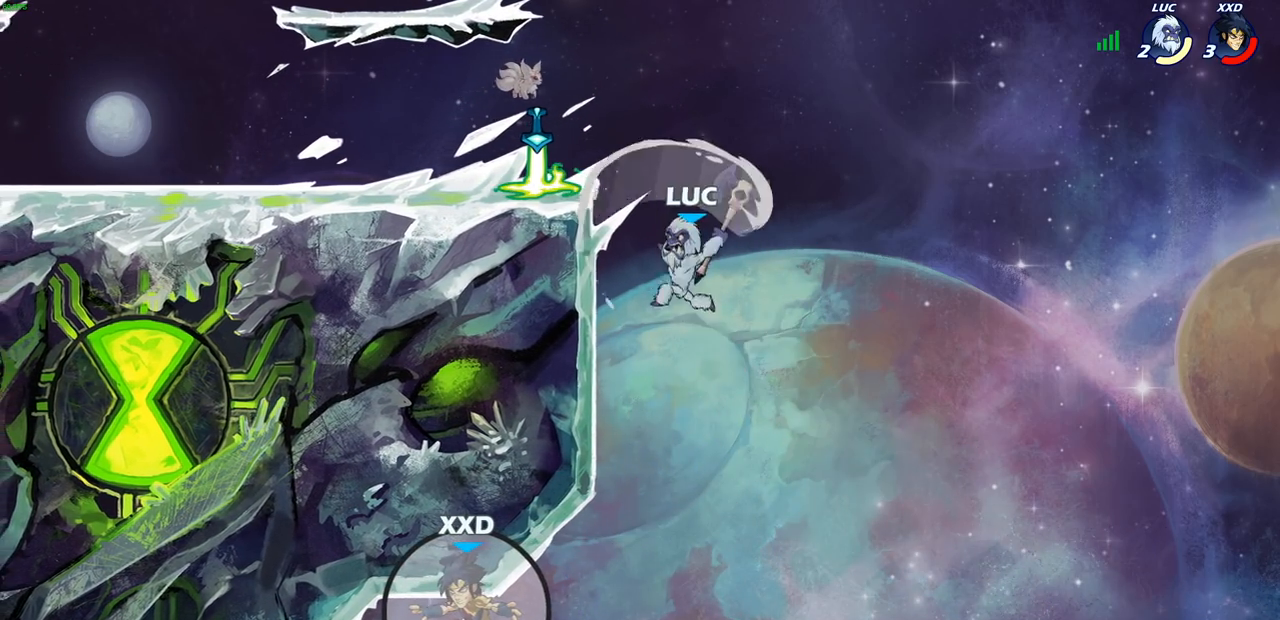
{"dt_ms": 500, "buttons": [], "left_stick": "up-left", "right_stick": "center", "events": []}
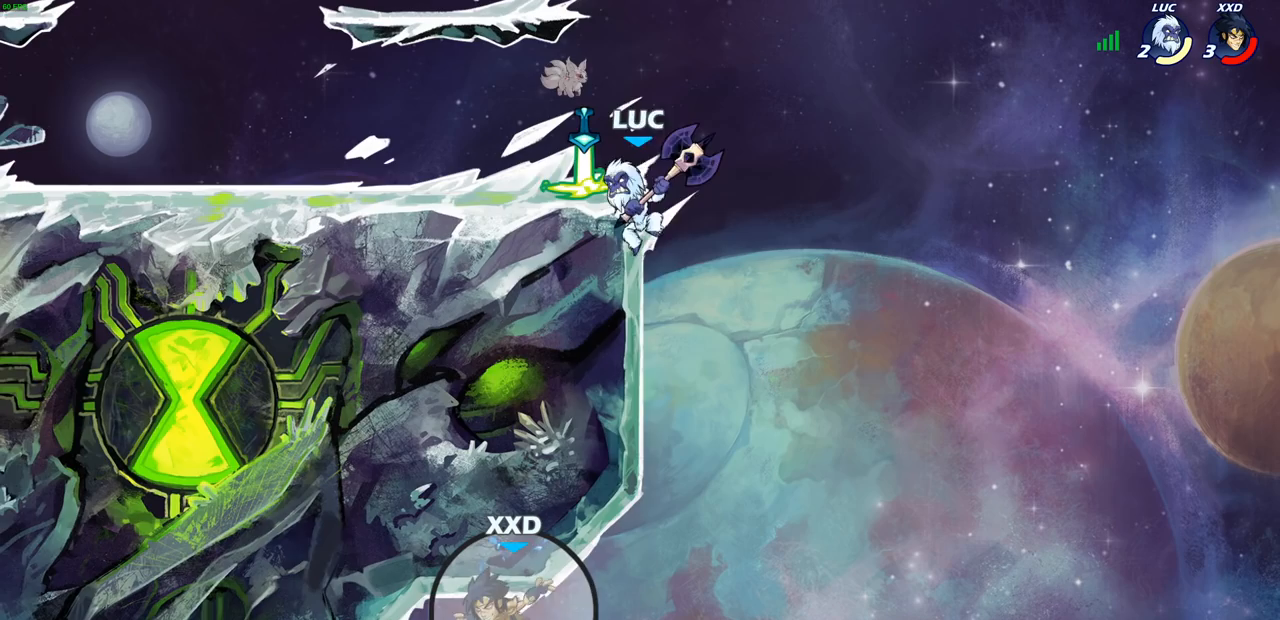
{"dt_ms": 500, "buttons": [], "left_stick": "up-left", "right_stick": "center", "events": []}
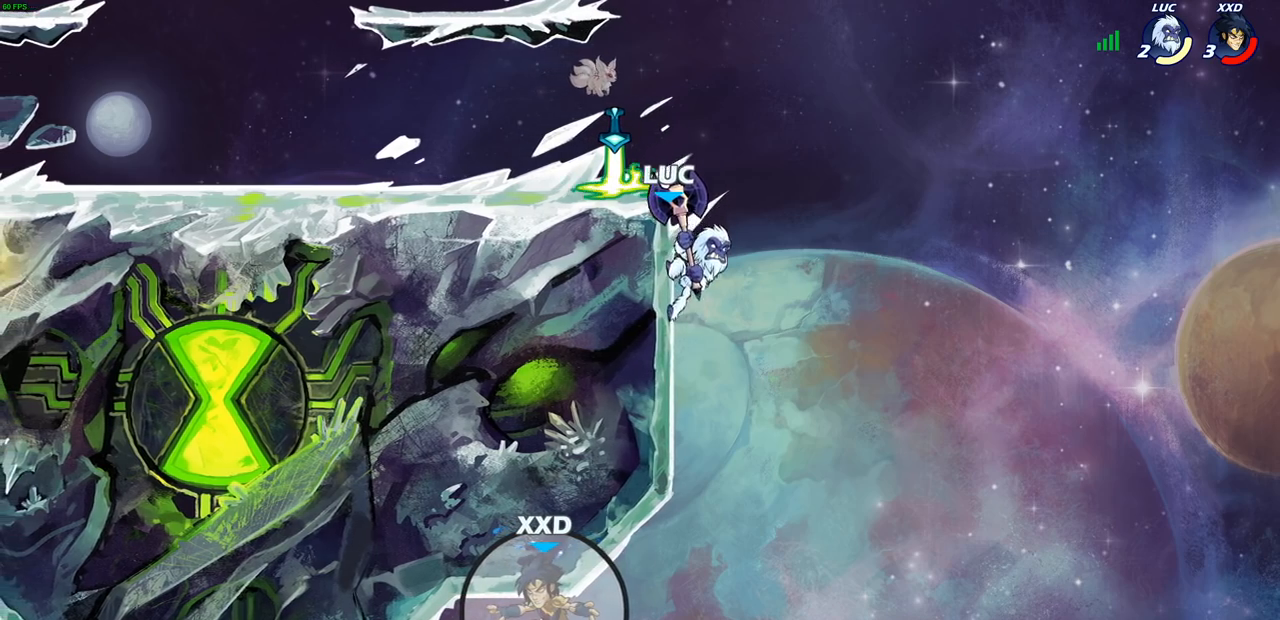
{"dt_ms": 500, "buttons": [], "left_stick": "center", "right_stick": "center", "events": [[33, "CROSS", "down"], [183, "CIRCLE", "down"], [183, "CROSS", "up"], [350, "CIRCLE", "up"], [367, "left_stick", "center"]]}
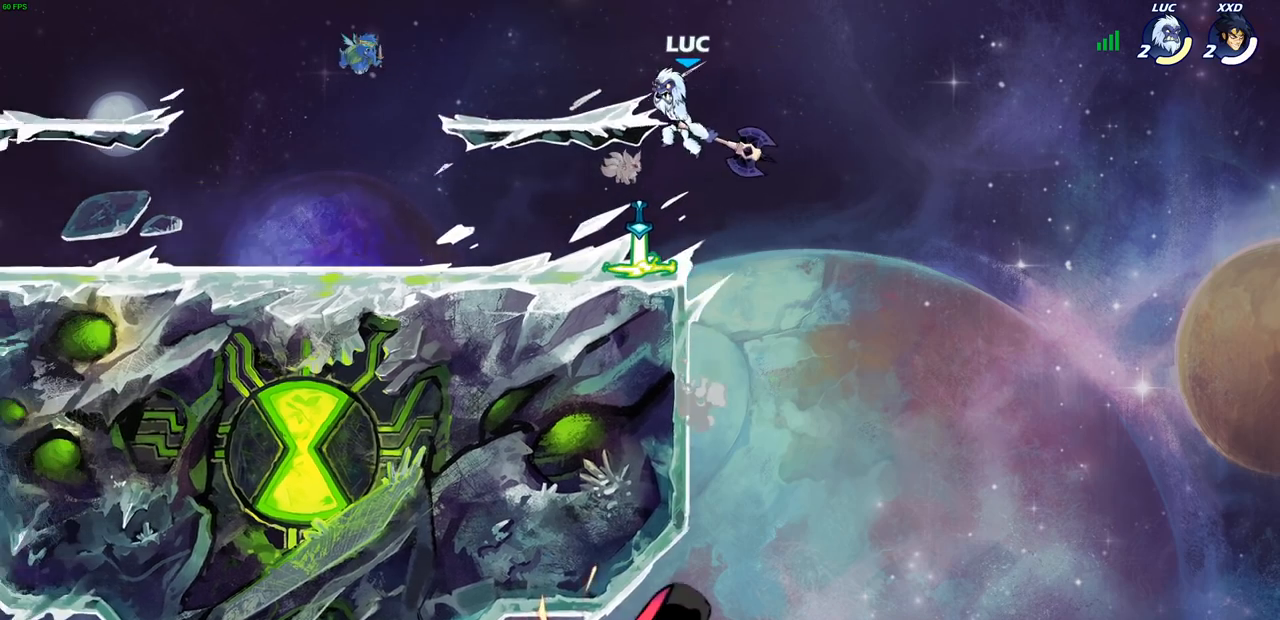
{"dt_ms": 500, "buttons": ["CROSS"], "left_stick": "up", "right_stick": "center", "events": [[383, "left_stick", "right"], [450, "CROSS", "down"], [483, "left_stick", "up"]]}
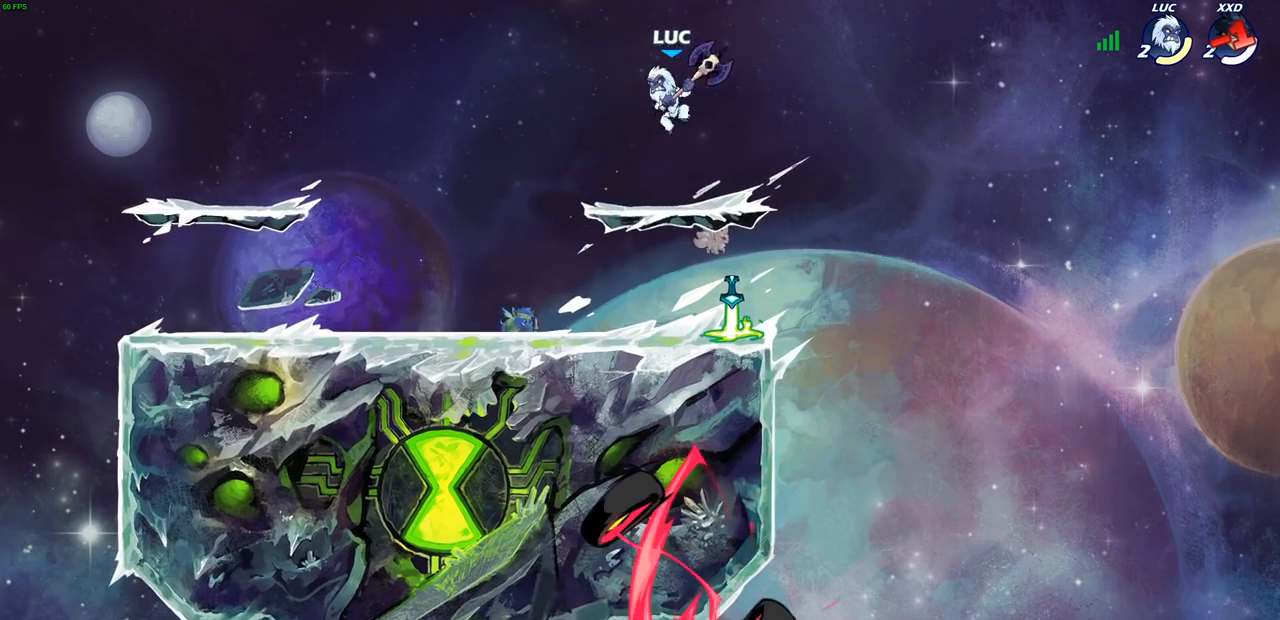
{"dt_ms": 500, "buttons": [], "left_stick": "center", "right_stick": "center", "events": [[33, "CROSS", "up"], [133, "R1", "down"], [217, "R1", "up"], [317, "left_stick", "center"]]}
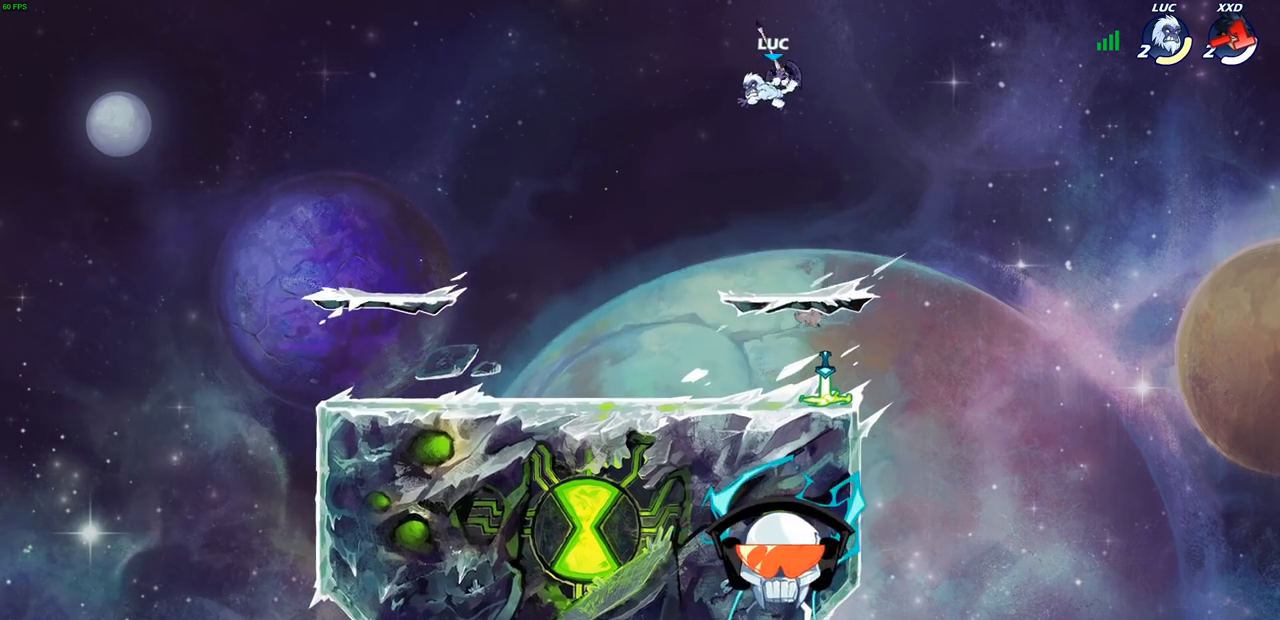
{"dt_ms": 500, "buttons": [], "left_stick": "down", "right_stick": "center", "events": [[183, "left_stick", "down-right"], [500, "left_stick", "down"]]}
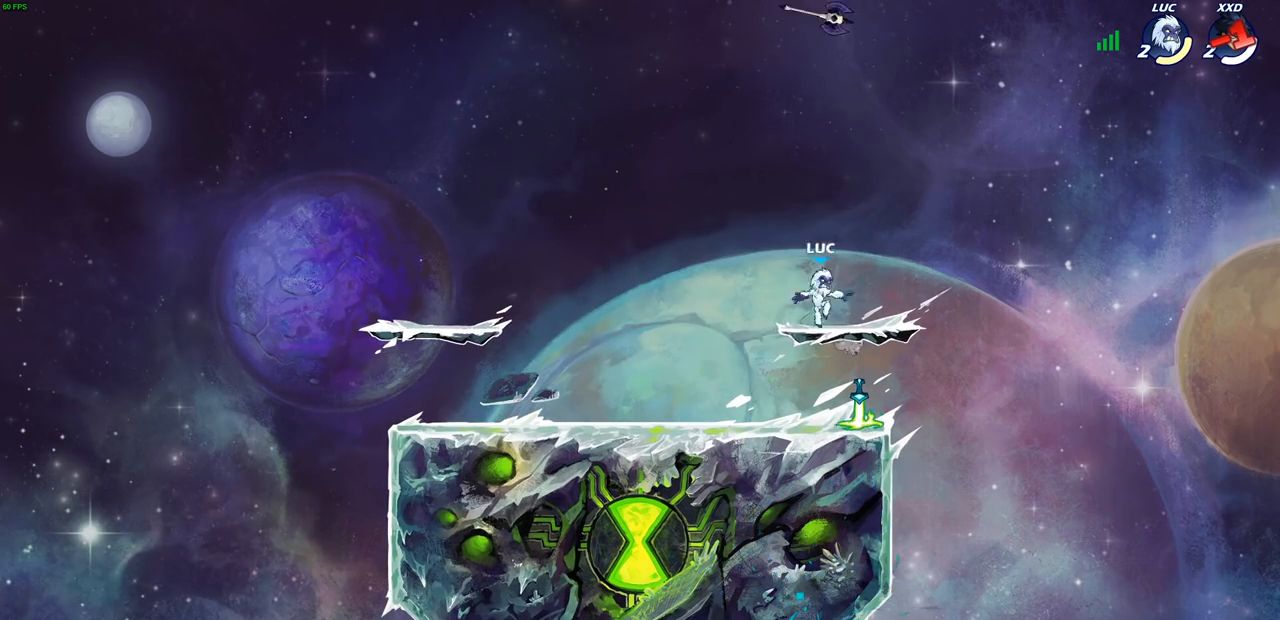
{"dt_ms": 500, "buttons": [], "left_stick": "left", "right_stick": "center", "events": [[167, "R1", "down"], [167, "left_stick", "down-left"], [267, "CROSS", "down"], [283, "R1", "up"], [283, "left_stick", "left"], [367, "CROSS", "up"]]}
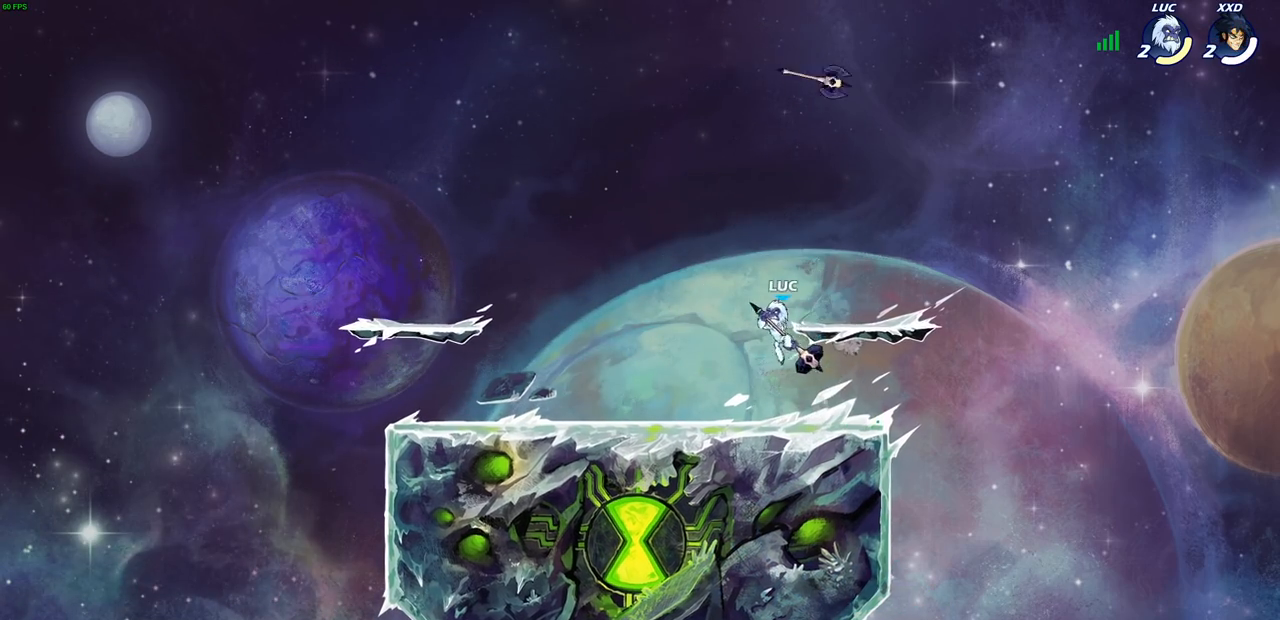
{"dt_ms": 500, "buttons": [], "left_stick": "up", "right_stick": "center", "events": [[17, "CROSS", "down"], [133, "CROSS", "up"], [233, "CROSS", "down"], [267, "left_stick", "up-right"], [317, "CROSS", "up"], [433, "left_stick", "up"]]}
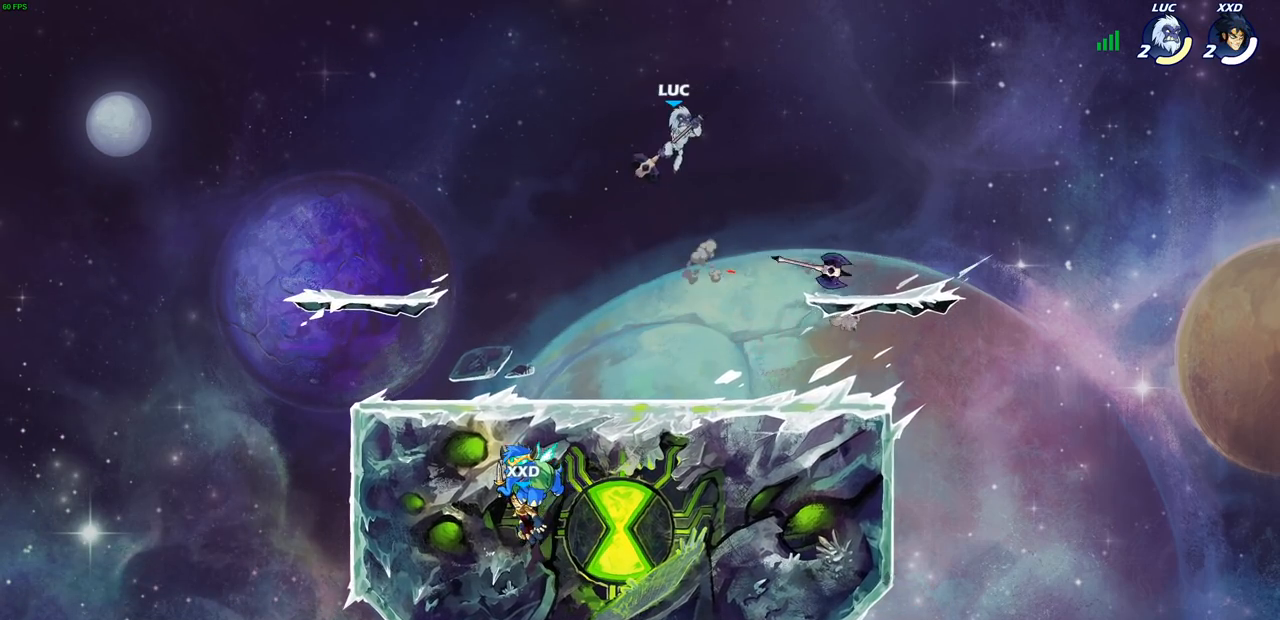
{"dt_ms": 500, "buttons": [], "left_stick": "right", "right_stick": "center", "events": [[167, "R1", "down"], [233, "R1", "up"], [250, "left_stick", "center"], [500, "left_stick", "right"]]}
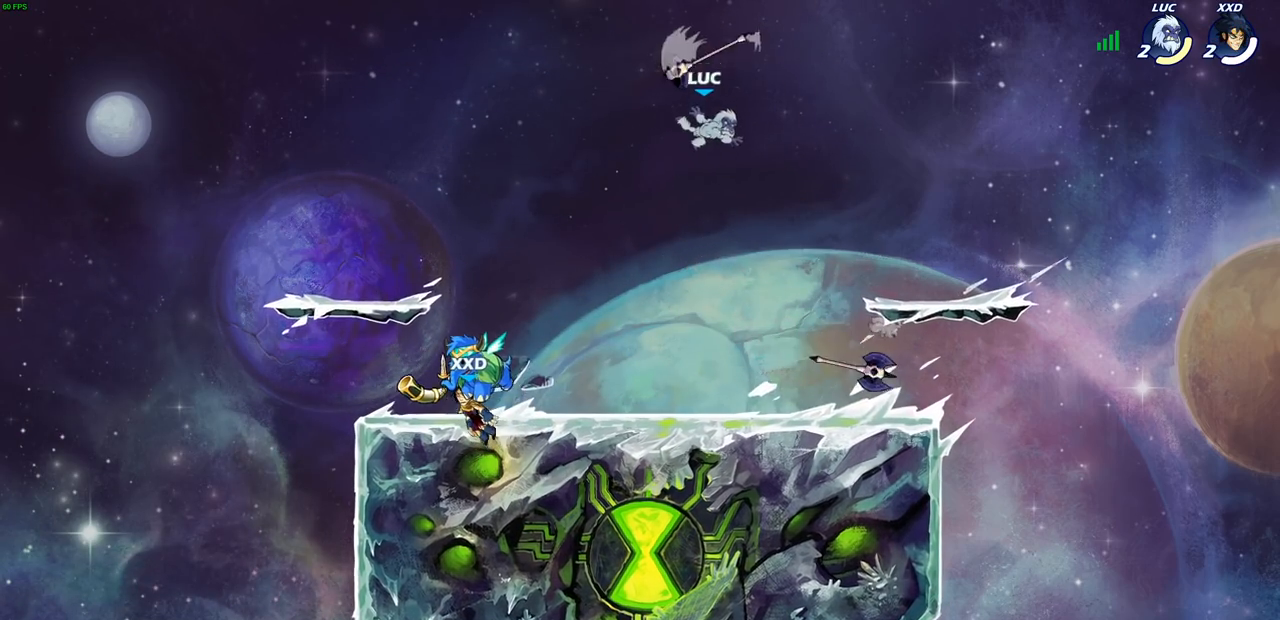
{"dt_ms": 500, "buttons": [], "left_stick": "down-right", "right_stick": "center", "events": [[317, "left_stick", "down-right"]]}
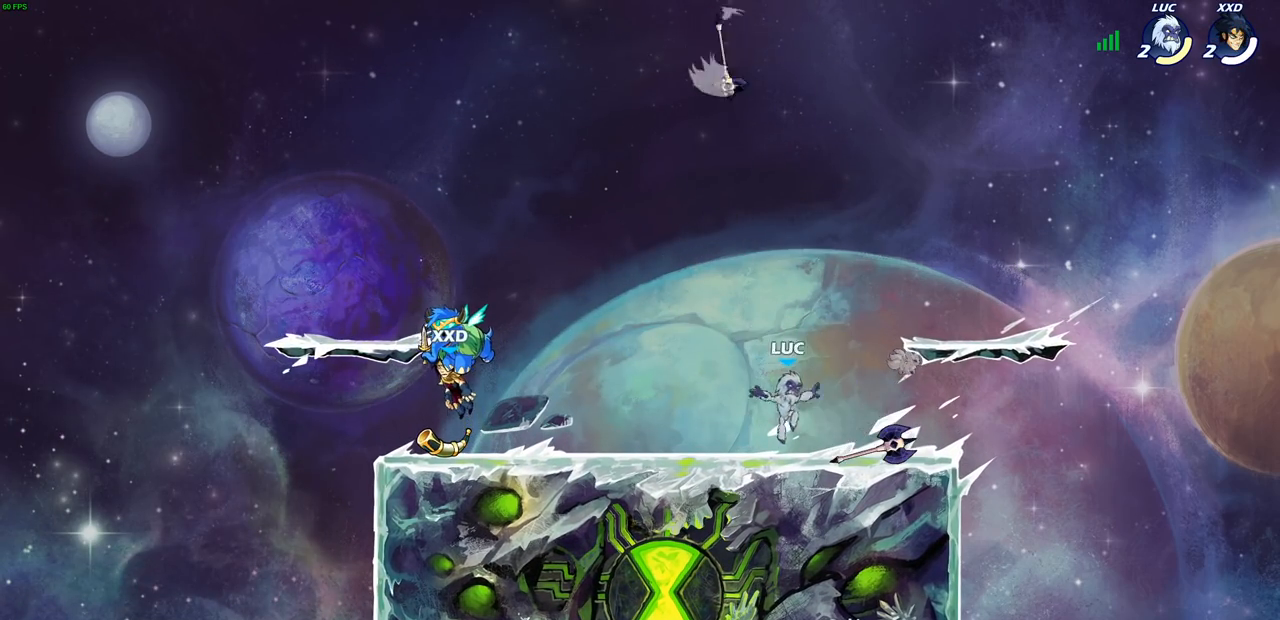
{"dt_ms": 500, "buttons": [], "left_stick": "up", "right_stick": "center", "events": [[100, "R1", "down"], [133, "left_stick", "down-left"], [167, "CROSS", "down"], [250, "CROSS", "up"], [250, "left_stick", "left"], [267, "R1", "up"], [467, "left_stick", "up"]]}
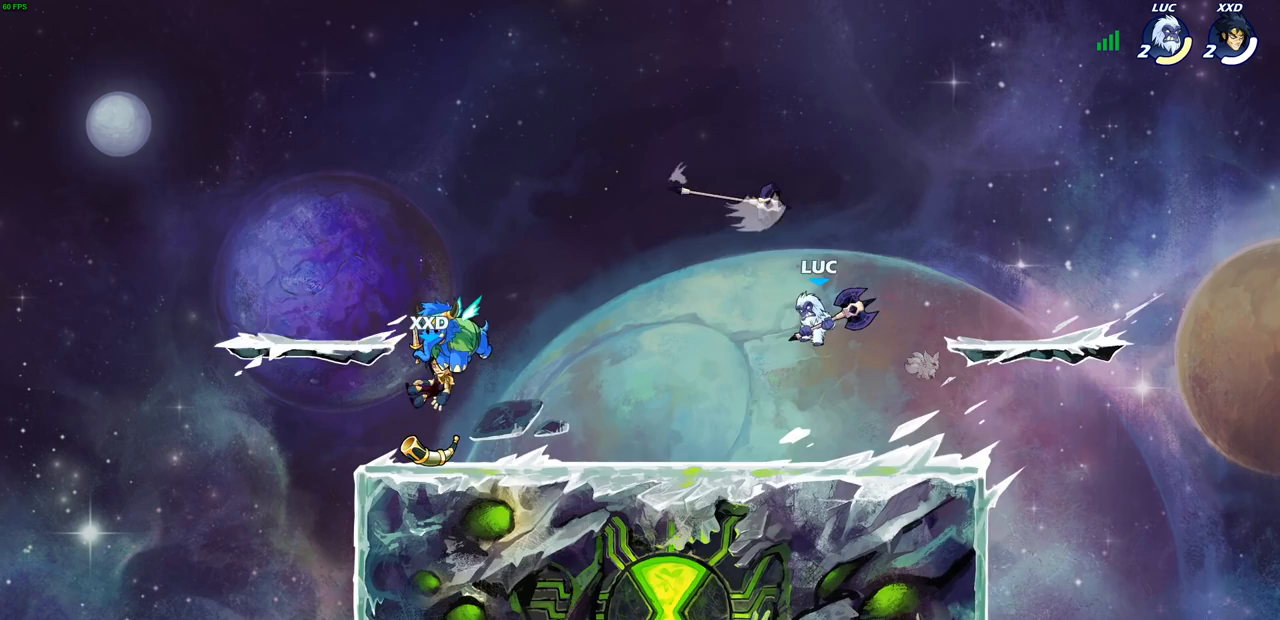
{"dt_ms": 500, "buttons": [], "left_stick": "left", "right_stick": "center", "events": [[50, "R1", "down"], [117, "R1", "up"], [167, "left_stick", "center"], [433, "left_stick", "left"]]}
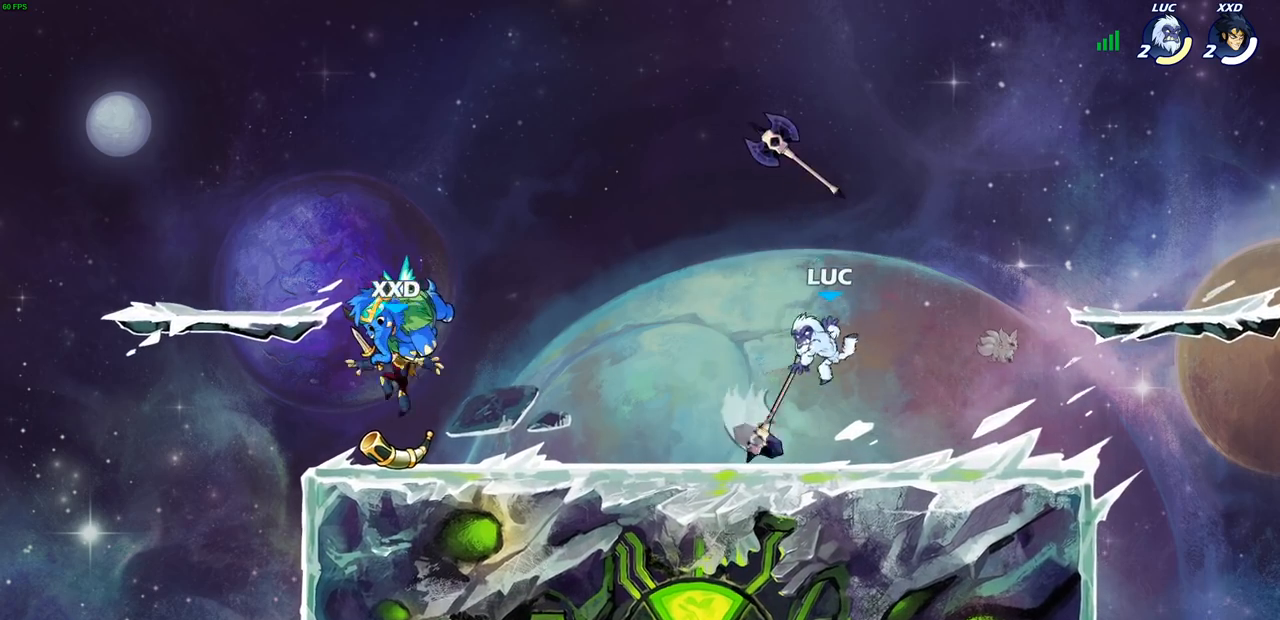
{"dt_ms": 500, "buttons": [], "left_stick": "left", "right_stick": "center", "events": [[117, "R1", "down"], [183, "R1", "up"], [267, "R2", "down"], [283, "CIRCLE", "down"], [400, "CIRCLE", "up"], [400, "R2", "up"]]}
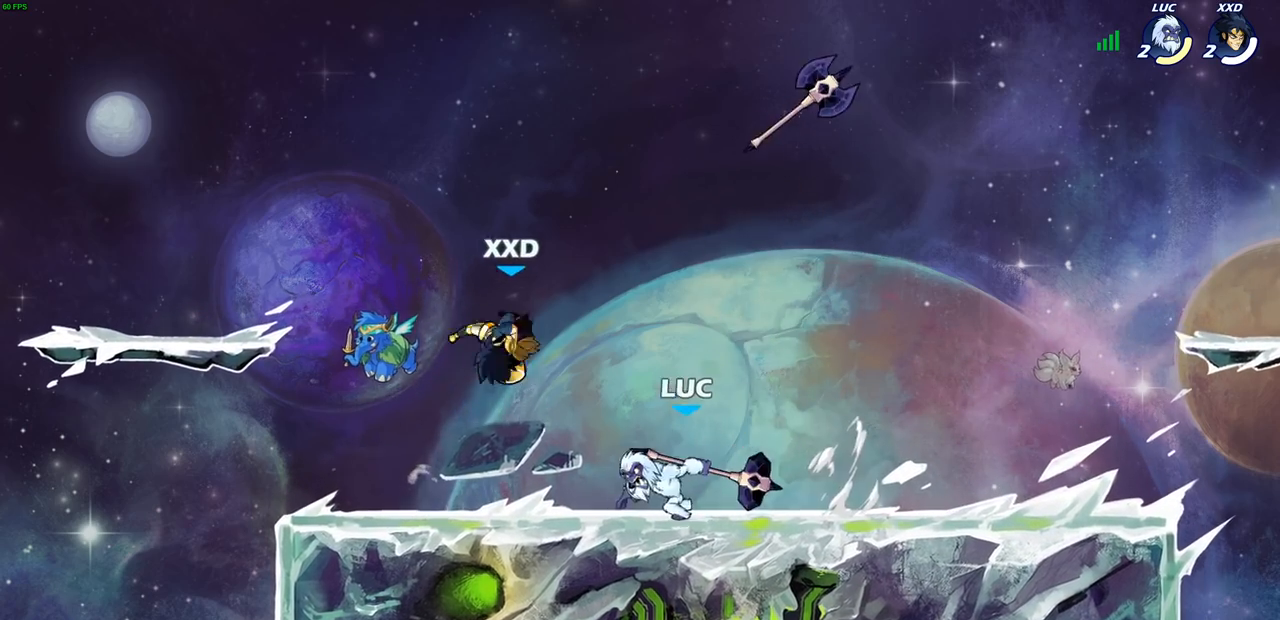
{"dt_ms": 500, "buttons": [], "left_stick": "center", "right_stick": "center", "events": [[117, "left_stick", "center"]]}
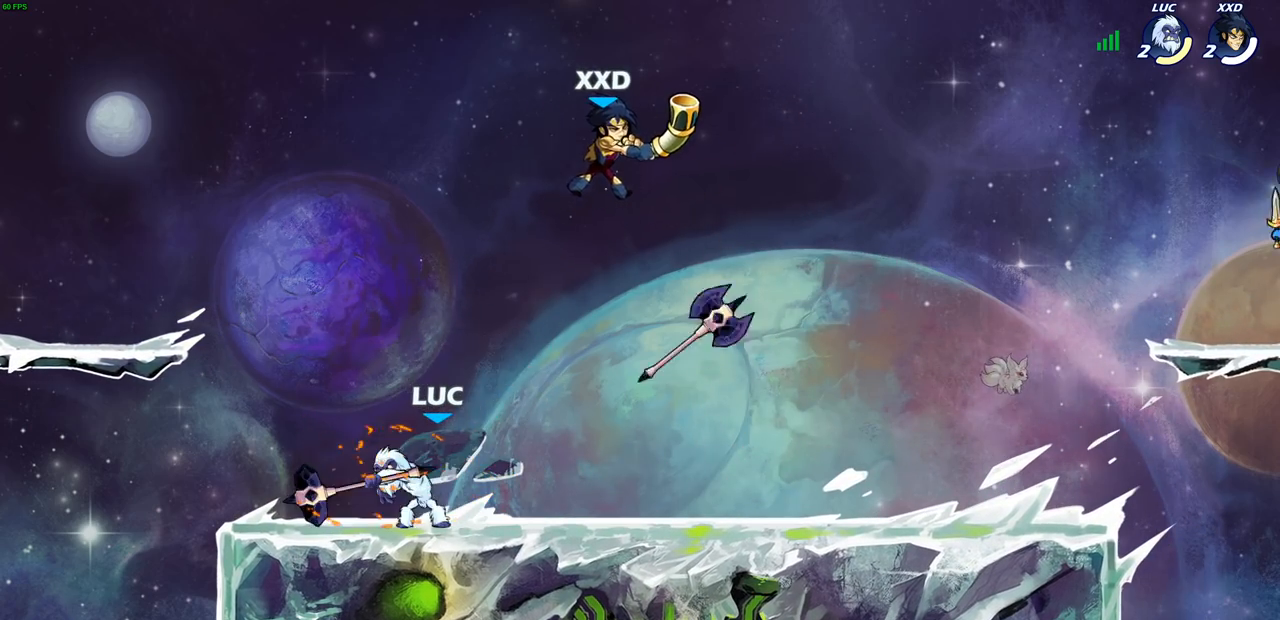
{"dt_ms": 500, "buttons": ["CIRCLE", "R1", "R2"], "left_stick": "right", "right_stick": "center", "events": [[200, "left_stick", "right"], [450, "R1", "down"], [467, "R2", "down"], [500, "CIRCLE", "down"]]}
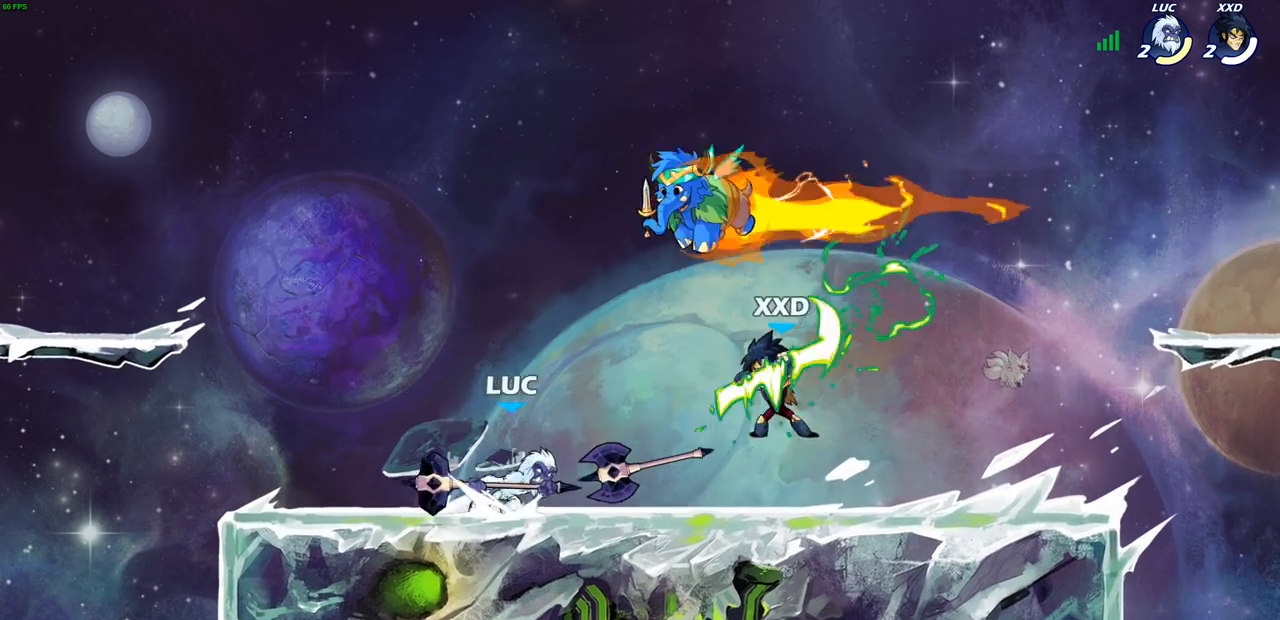
{"dt_ms": 500, "buttons": [], "left_stick": "center", "right_stick": "center", "events": [[17, "R1", "up"], [83, "R2", "up"], [100, "CIRCLE", "up"], [417, "left_stick", "center"]]}
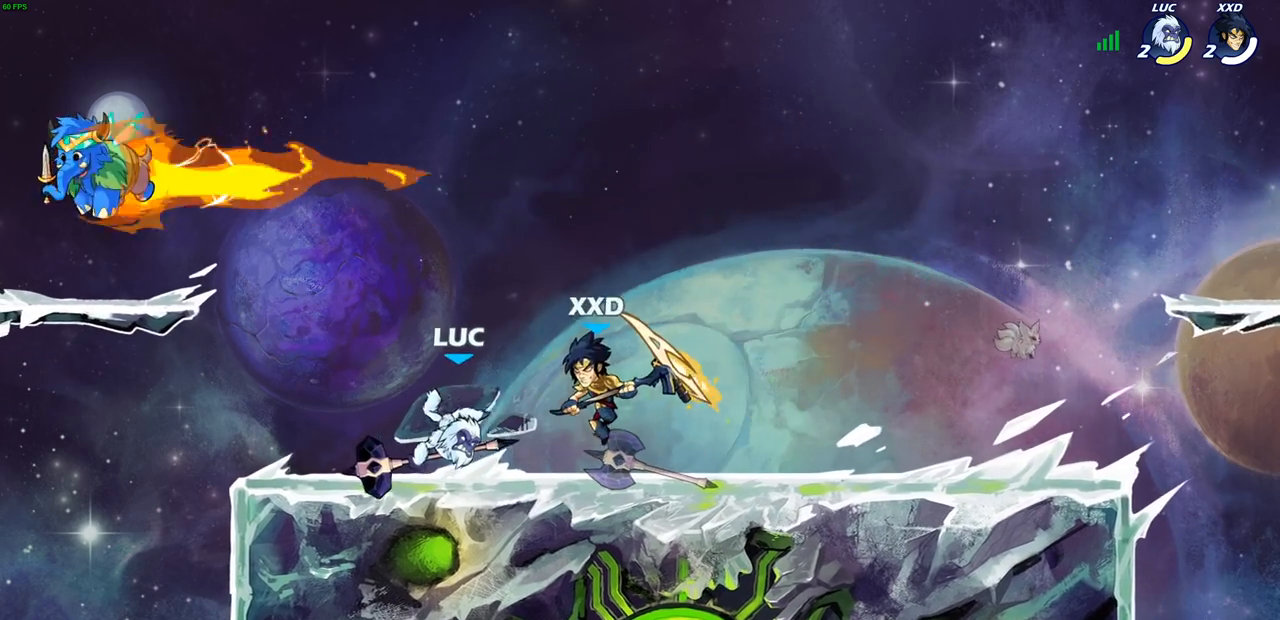
{"dt_ms": 500, "buttons": [], "left_stick": "left", "right_stick": "center", "events": [[100, "R2", "down"], [117, "left_stick", "down"], [183, "SQUARE", "down"], [233, "R2", "up"], [283, "SQUARE", "up"], [300, "left_stick", "down-left"], [467, "left_stick", "left"]]}